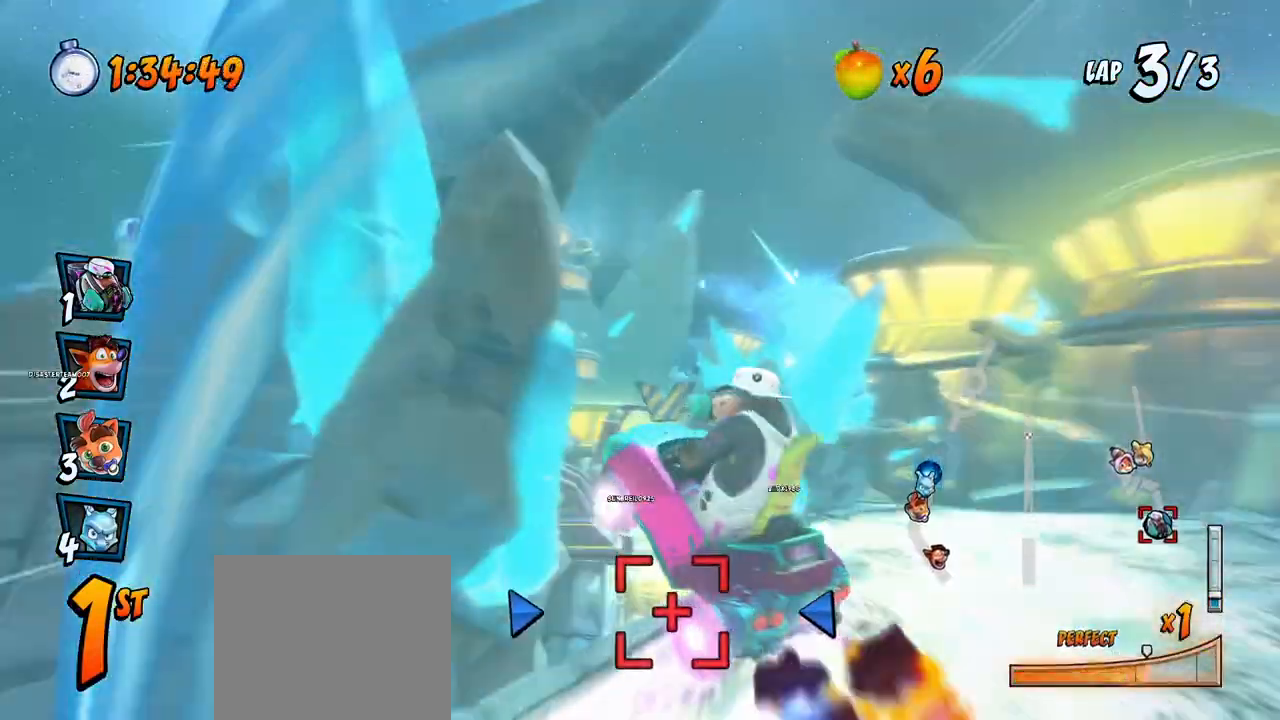
Gameplay with a controller (PlayStation layout); each line is a JSON object with the inputs held at the frame after it. "events" lists button and stick changes between this image and that frame as [ms after this image, input, new state], when the widget could be followed in between. Not read: right_stick.
{"buttons": ["CROSS", "L1", "R2", "DPAD_UP", "DPAD_LEFT"], "left_stick": "center", "events": [[183, "DPAD_UP", "down"], [250, "L1", "down"], [267, "DPAD_RIGHT", "up"], [283, "DPAD_LEFT", "down"]]}
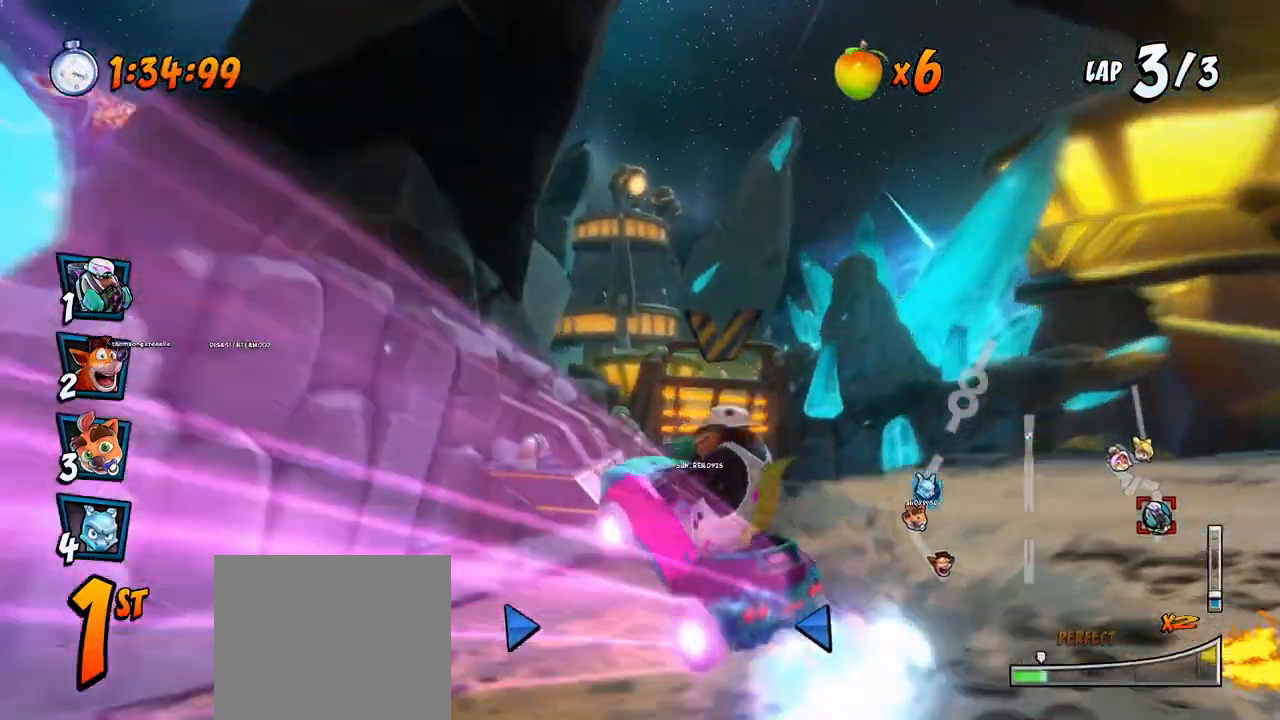
{"buttons": ["CROSS", "R2"], "left_stick": "center", "events": [[33, "R2", "up"], [50, "DPAD_LEFT", "up"], [50, "DPAD_UP", "up"], [50, "L1", "up"], [450, "R2", "down"]]}
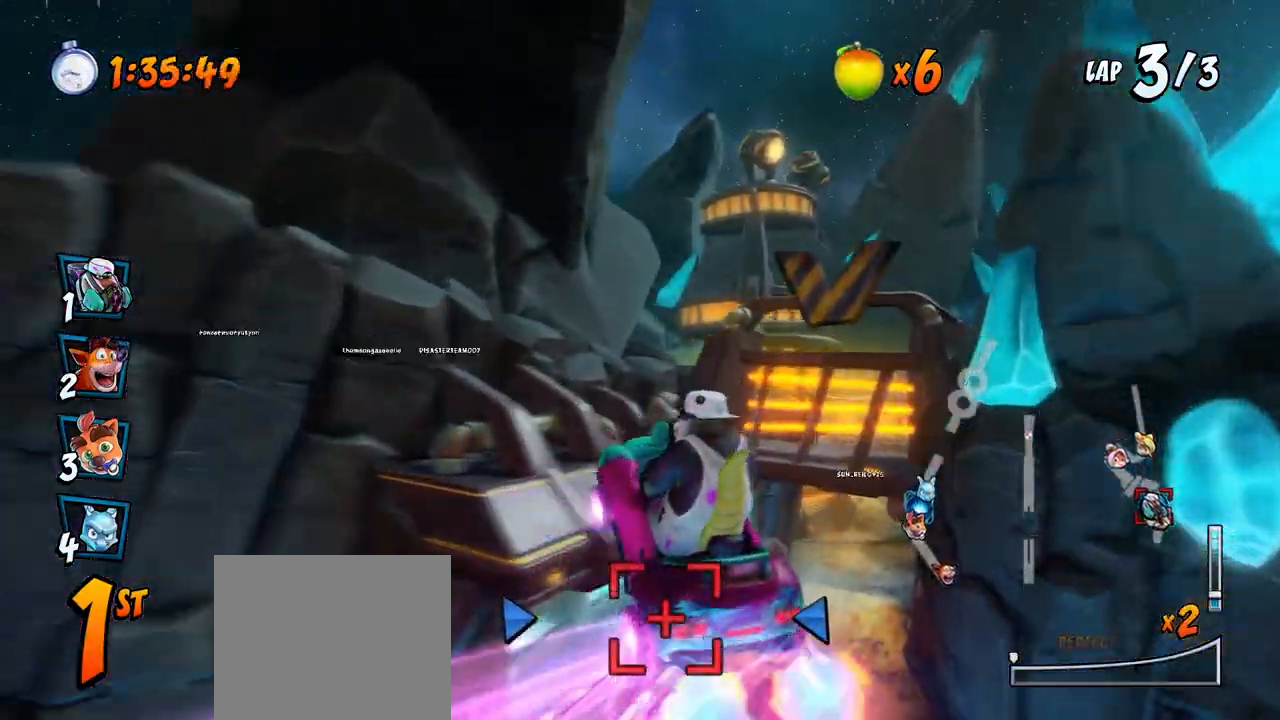
{"buttons": ["CROSS", "R2"], "left_stick": "center", "events": [[33, "DPAD_RIGHT", "down"], [150, "DPAD_RIGHT", "up"]]}
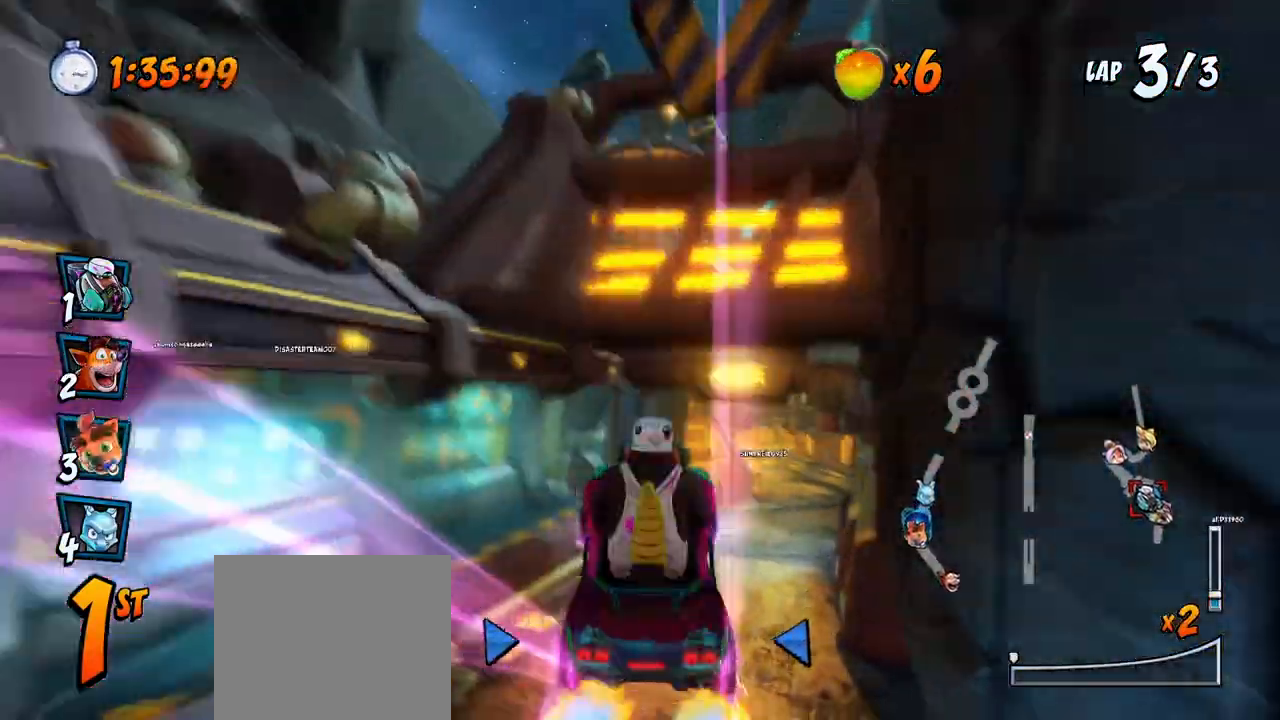
{"buttons": ["CROSS", "DPAD_DOWN", "DPAD_RIGHT"], "left_stick": "center", "events": [[50, "DPAD_RIGHT", "down"], [67, "DPAD_UP", "down"], [117, "DPAD_UP", "up"], [150, "DPAD_DOWN", "down"], [200, "DPAD_DOWN", "up"], [217, "DPAD_DOWN", "down"], [267, "DPAD_DOWN", "up"], [450, "DPAD_DOWN", "down"], [450, "R2", "up"]]}
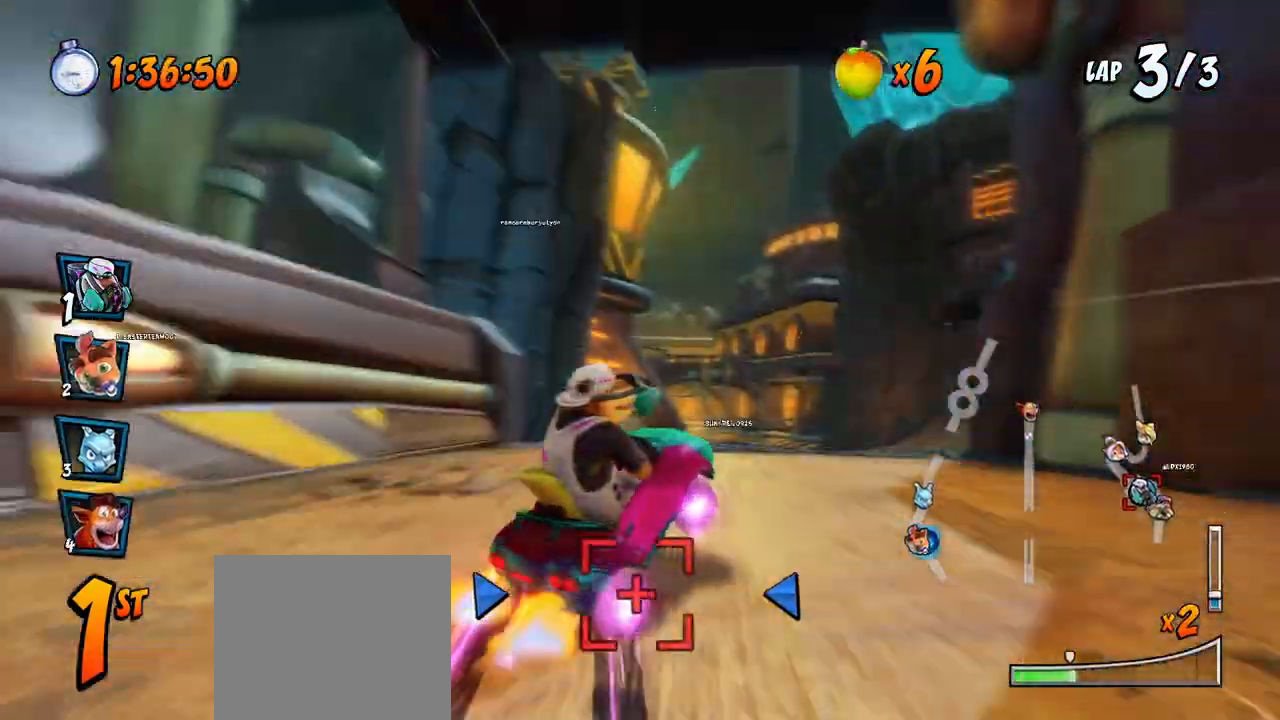
{"buttons": ["CROSS", "R2", "DPAD_DOWN", "DPAD_RIGHT"], "left_stick": "center", "events": [[33, "SQUARE", "down"], [50, "CROSS", "up"], [50, "R2", "down"], [67, "CROSS", "down"], [217, "SQUARE", "up"]]}
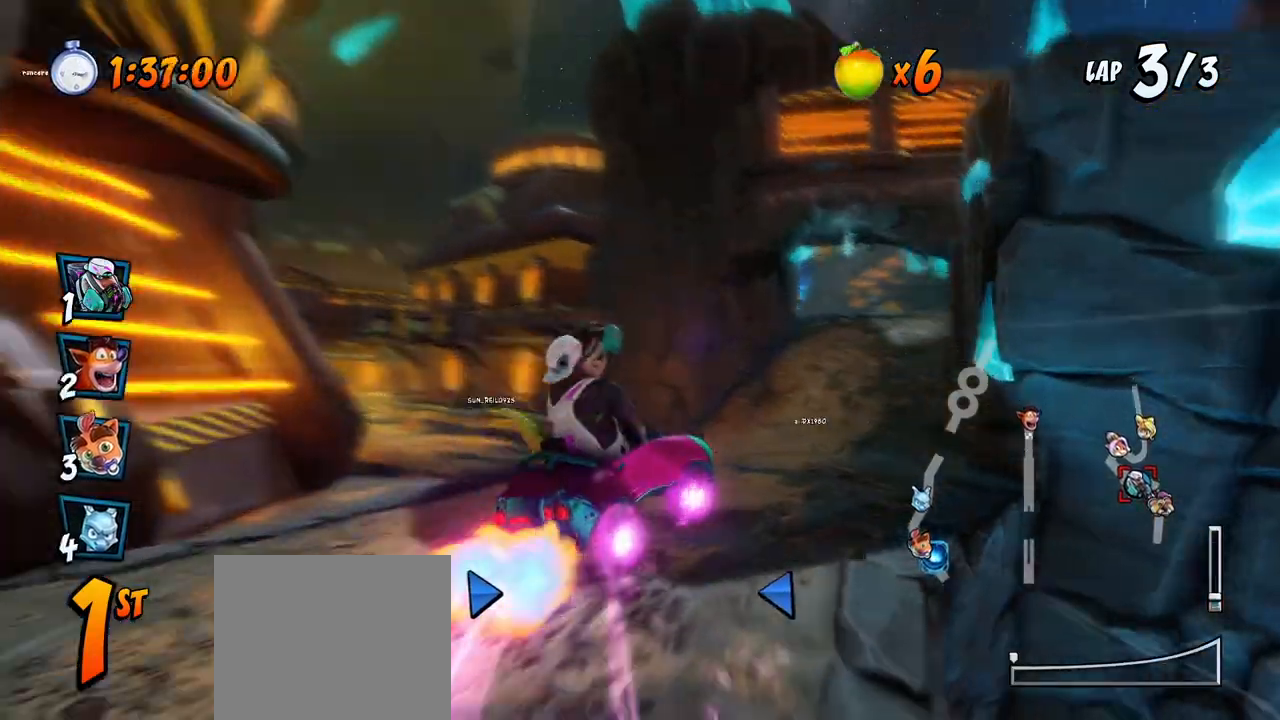
{"buttons": ["CROSS", "R2", "DPAD_LEFT"], "left_stick": "center", "events": [[283, "R2", "up"], [317, "DPAD_DOWN", "up"], [317, "DPAD_RIGHT", "up"], [350, "R2", "down"], [483, "DPAD_LEFT", "down"]]}
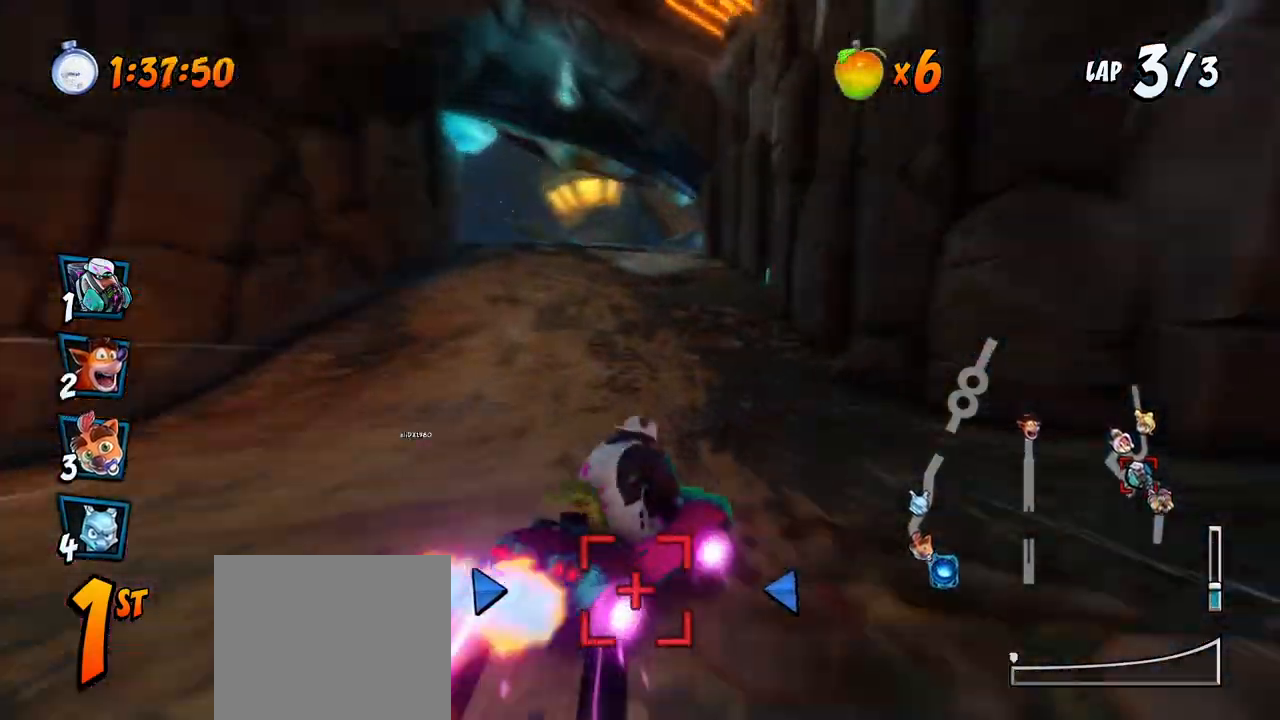
{"buttons": ["CROSS", "R2", "DPAD_RIGHT"], "left_stick": "center", "events": [[433, "DPAD_UP", "down"], [467, "DPAD_LEFT", "up"], [467, "DPAD_RIGHT", "down"], [467, "DPAD_UP", "up"]]}
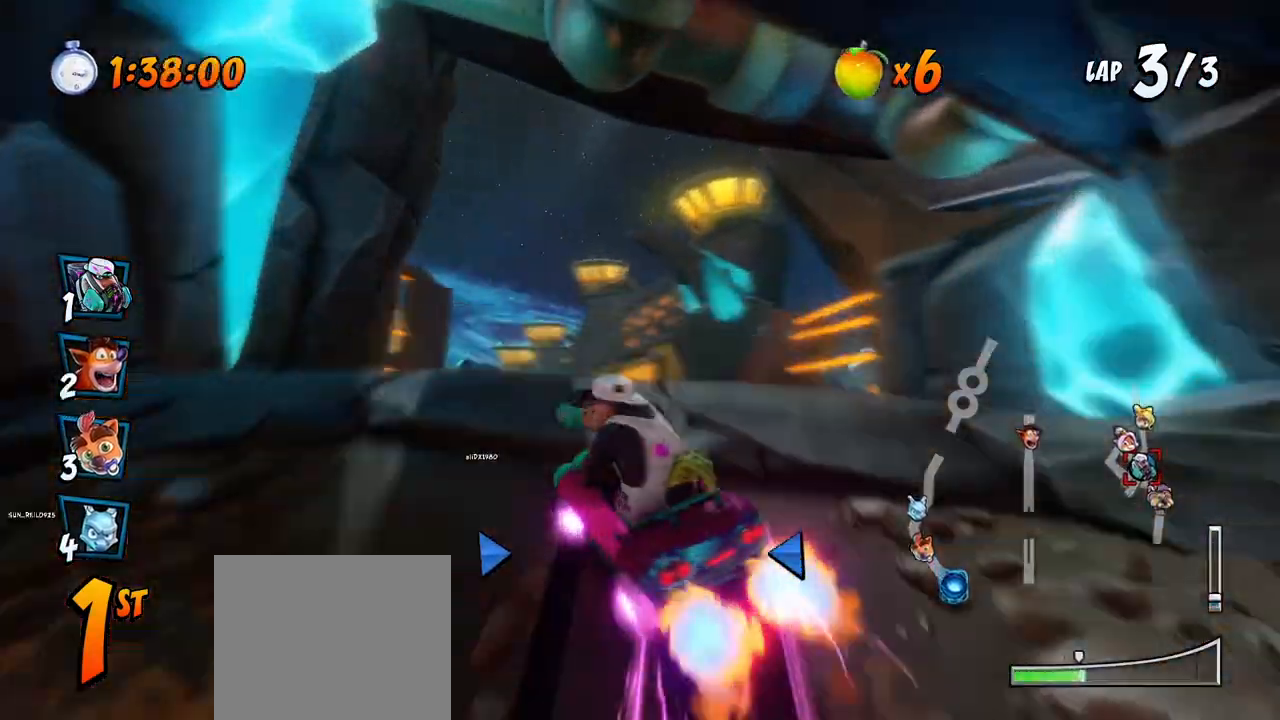
{"buttons": ["CROSS", "L1", "R2", "DPAD_RIGHT"], "left_stick": "center", "events": [[100, "DPAD_UP", "down"], [183, "DPAD_RIGHT", "up"], [200, "DPAD_LEFT", "down"], [267, "DPAD_LEFT", "up"], [283, "DPAD_RIGHT", "down"], [300, "DPAD_UP", "up"], [467, "L1", "down"]]}
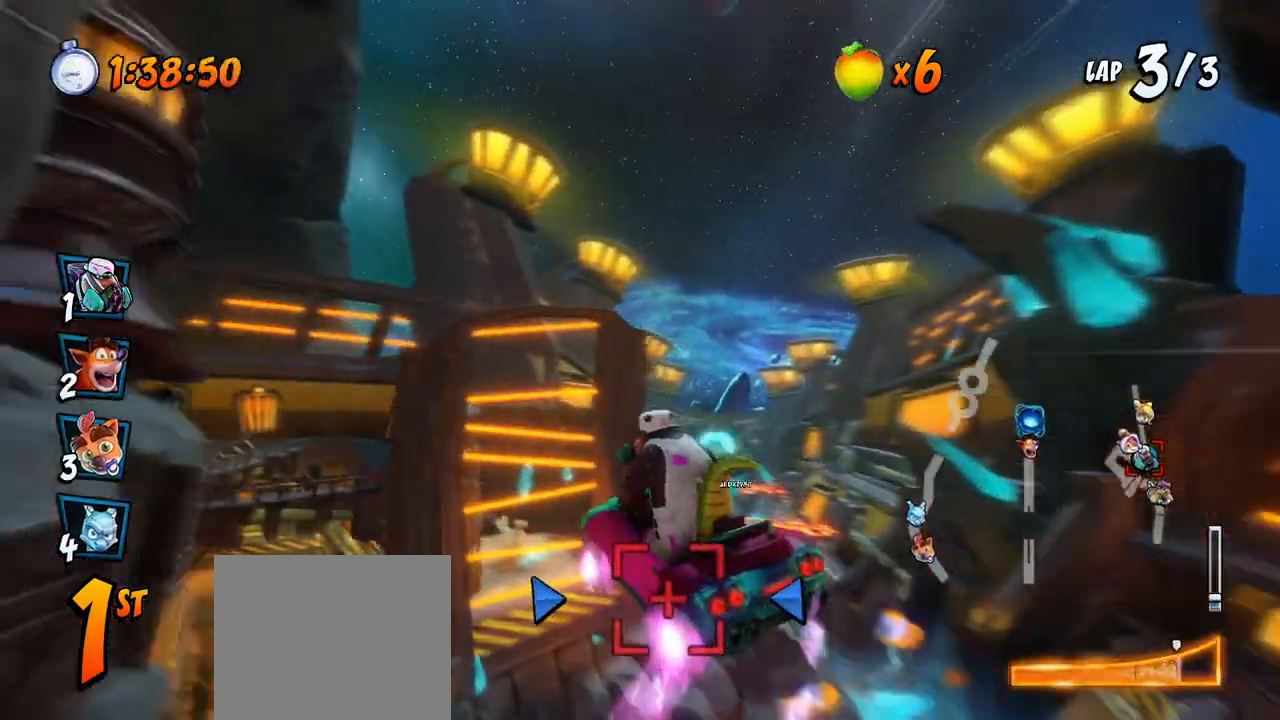
{"buttons": ["CROSS", "R2"], "left_stick": "center", "events": [[133, "L1", "up"], [300, "R2", "up"], [383, "R2", "down"], [433, "DPAD_RIGHT", "up"]]}
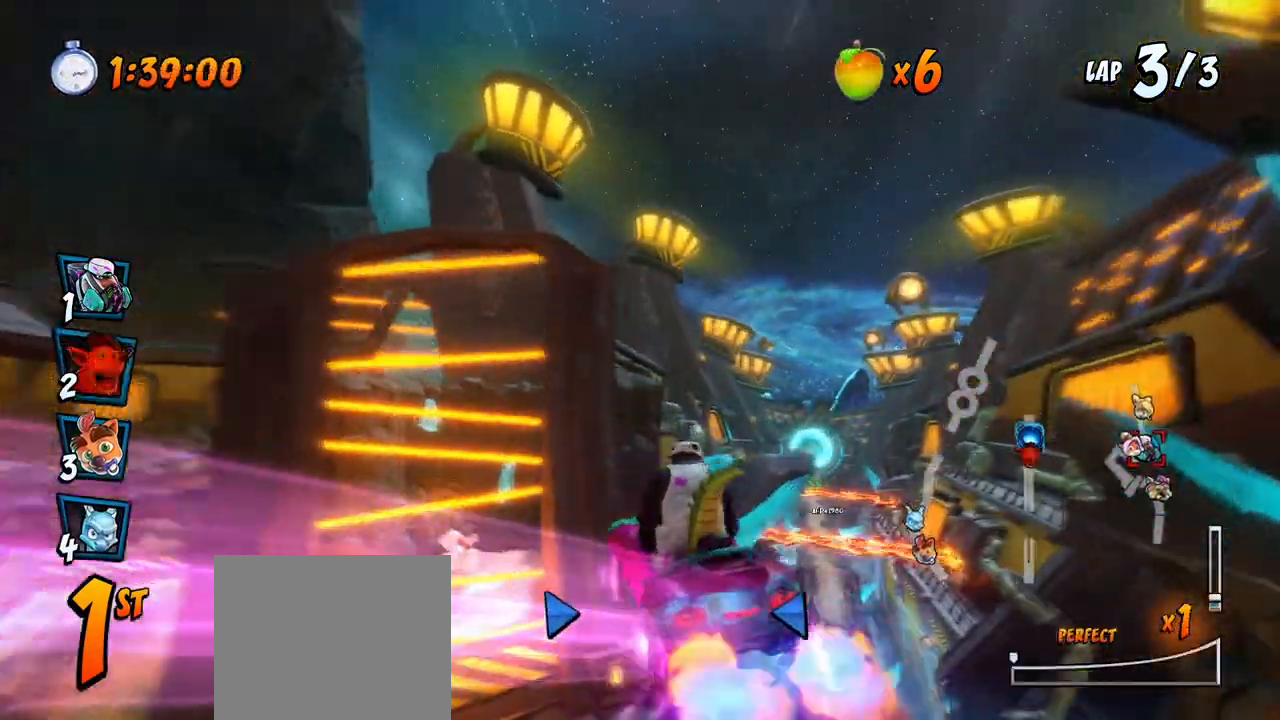
{"buttons": ["CROSS", "R2"], "left_stick": "center", "events": [[150, "DPAD_LEFT", "down"], [267, "DPAD_LEFT", "up"]]}
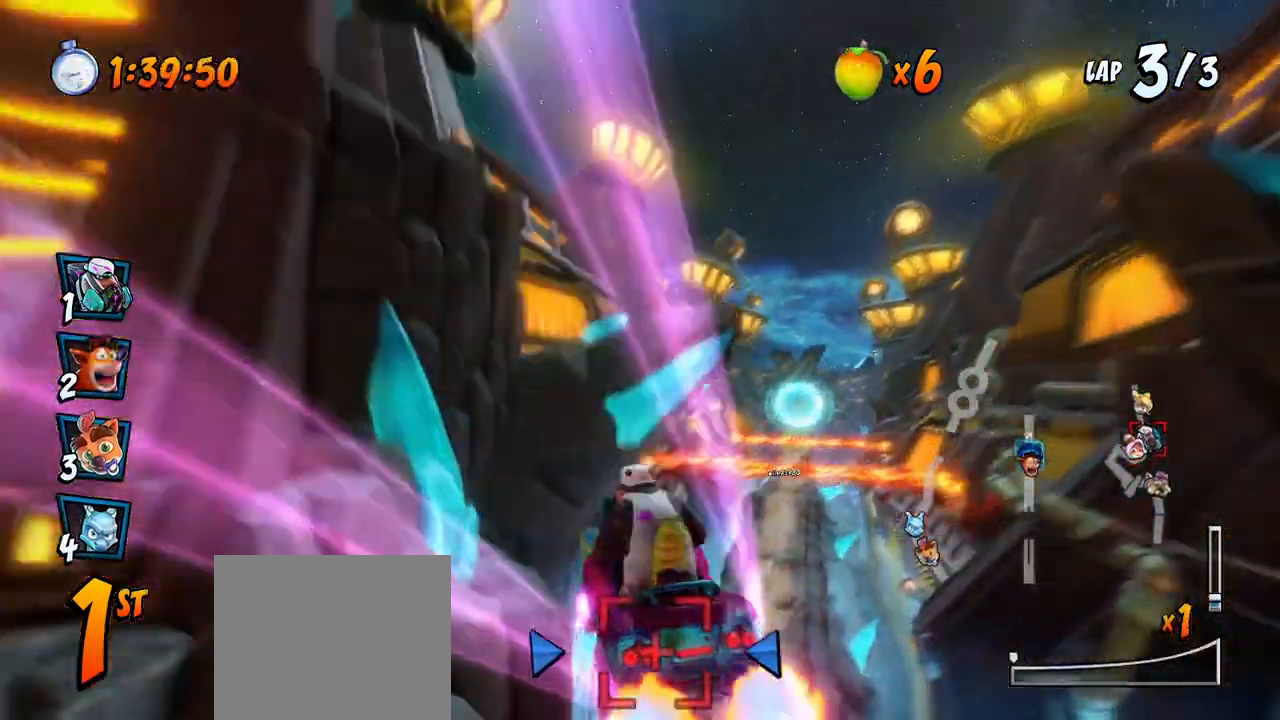
{"buttons": ["CROSS", "R2", "DPAD_UP", "DPAD_RIGHT"], "left_stick": "center", "events": [[83, "DPAD_RIGHT", "down"], [83, "DPAD_UP", "down"], [233, "DPAD_UP", "up"], [500, "DPAD_UP", "down"]]}
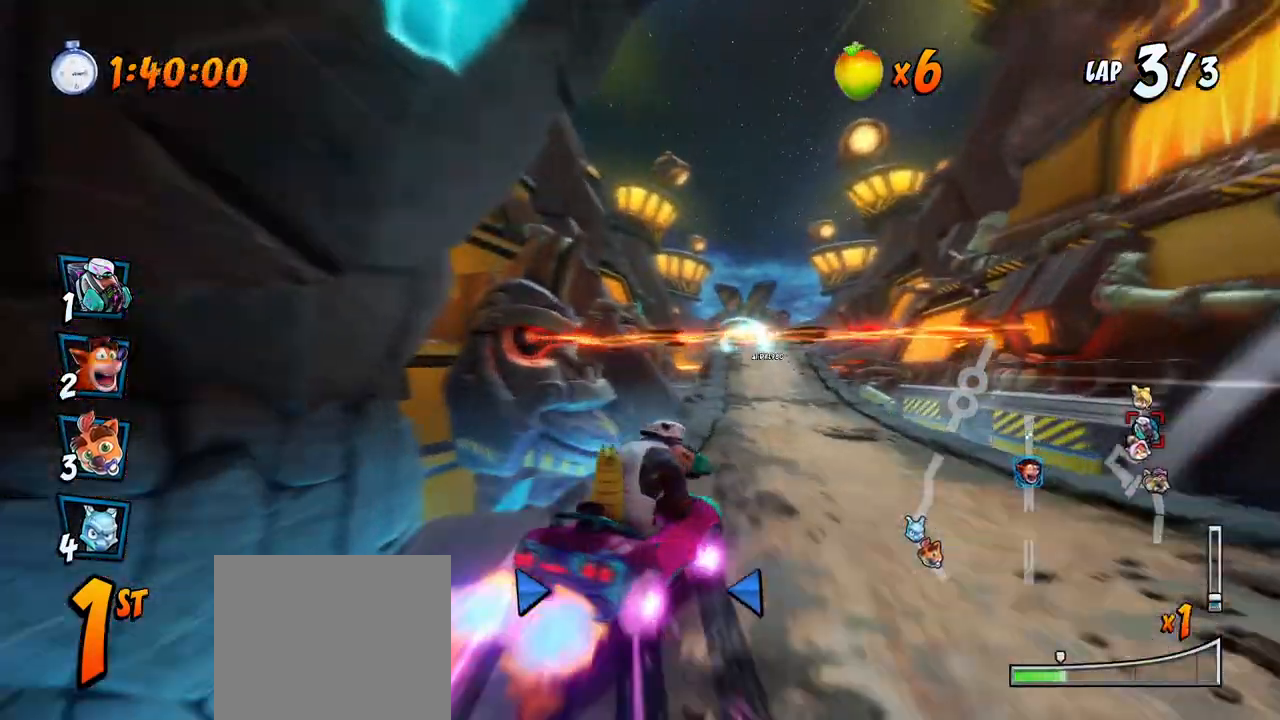
{"buttons": ["CROSS", "R2", "DPAD_LEFT"], "left_stick": "center", "events": [[33, "DPAD_RIGHT", "up"], [50, "DPAD_LEFT", "down"], [117, "DPAD_LEFT", "up"], [117, "DPAD_RIGHT", "down"], [300, "DPAD_RIGHT", "up"], [317, "DPAD_LEFT", "down"], [383, "DPAD_UP", "up"]]}
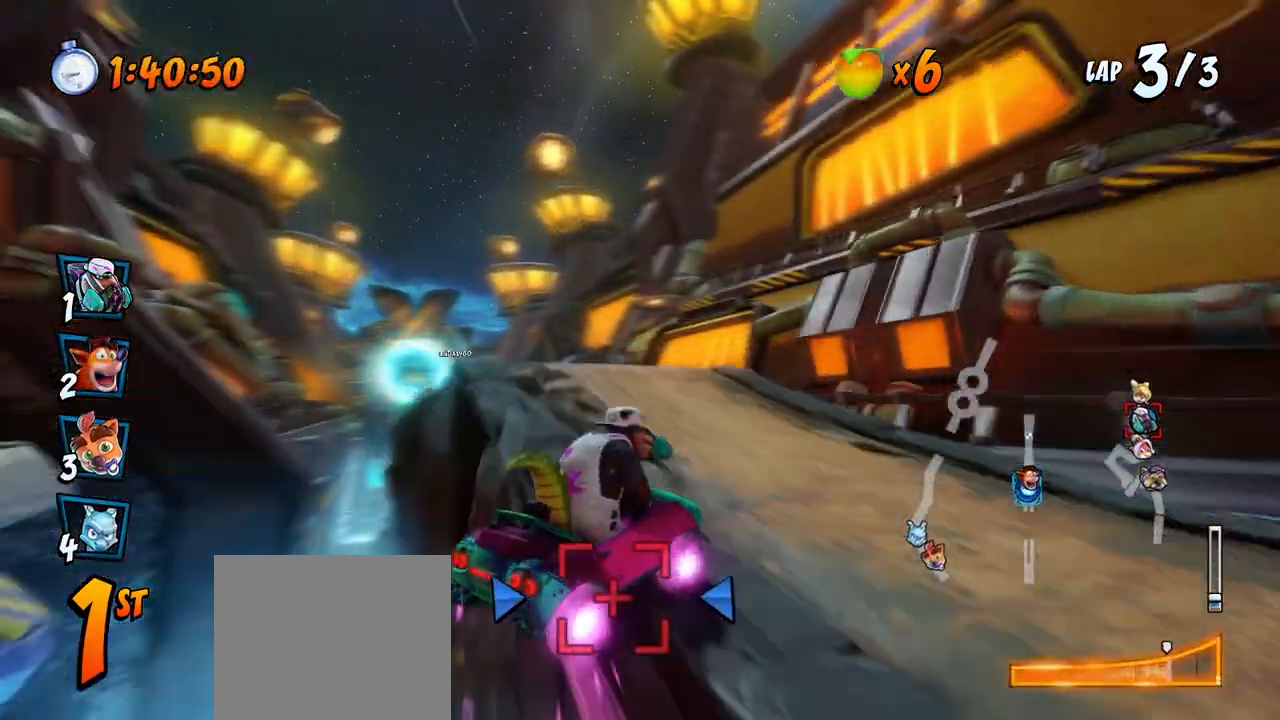
{"buttons": ["CROSS", "DPAD_LEFT"], "left_stick": "center", "events": [[33, "DPAD_UP", "down"], [83, "L1", "down"], [217, "R2", "up"], [250, "L1", "up"], [267, "DPAD_LEFT", "up"], [267, "DPAD_UP", "up"], [467, "DPAD_LEFT", "down"]]}
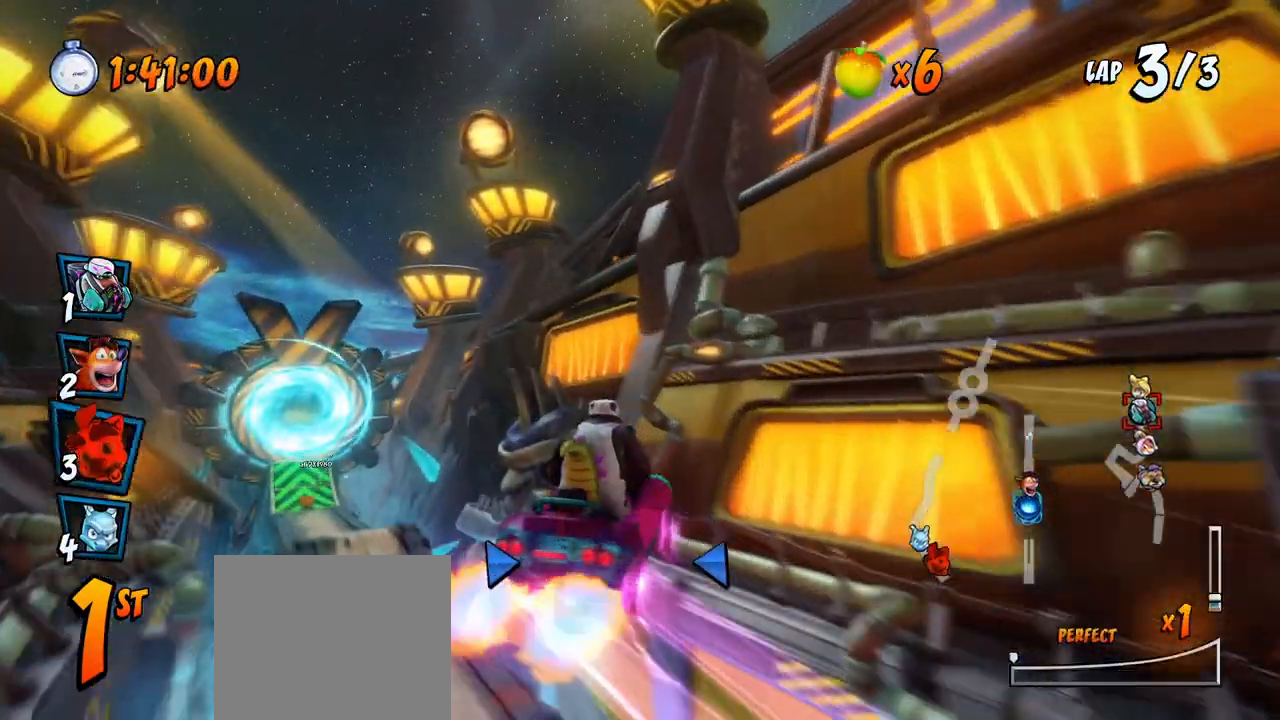
{"buttons": ["CROSS", "R2"], "left_stick": "center", "events": [[100, "DPAD_LEFT", "up"], [117, "R2", "down"]]}
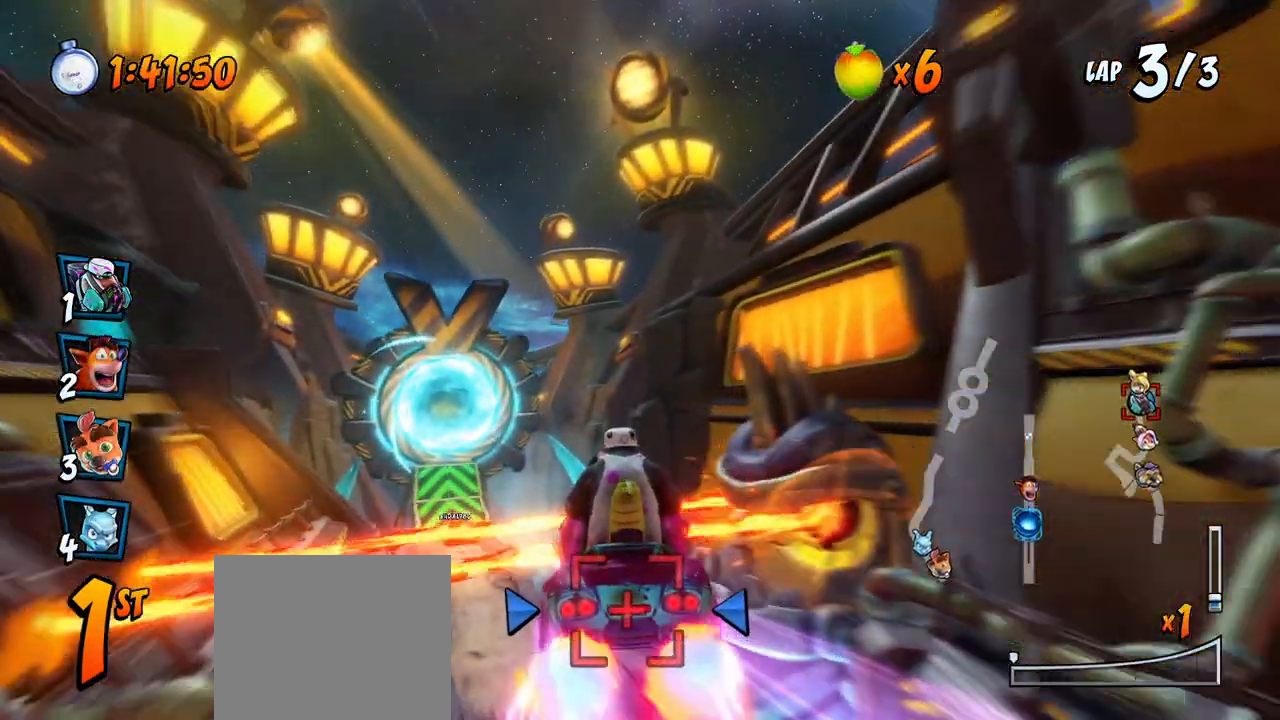
{"buttons": ["CROSS", "R2", "DPAD_UP", "DPAD_LEFT"], "left_stick": "center", "events": [[83, "DPAD_LEFT", "down"], [350, "DPAD_UP", "down"]]}
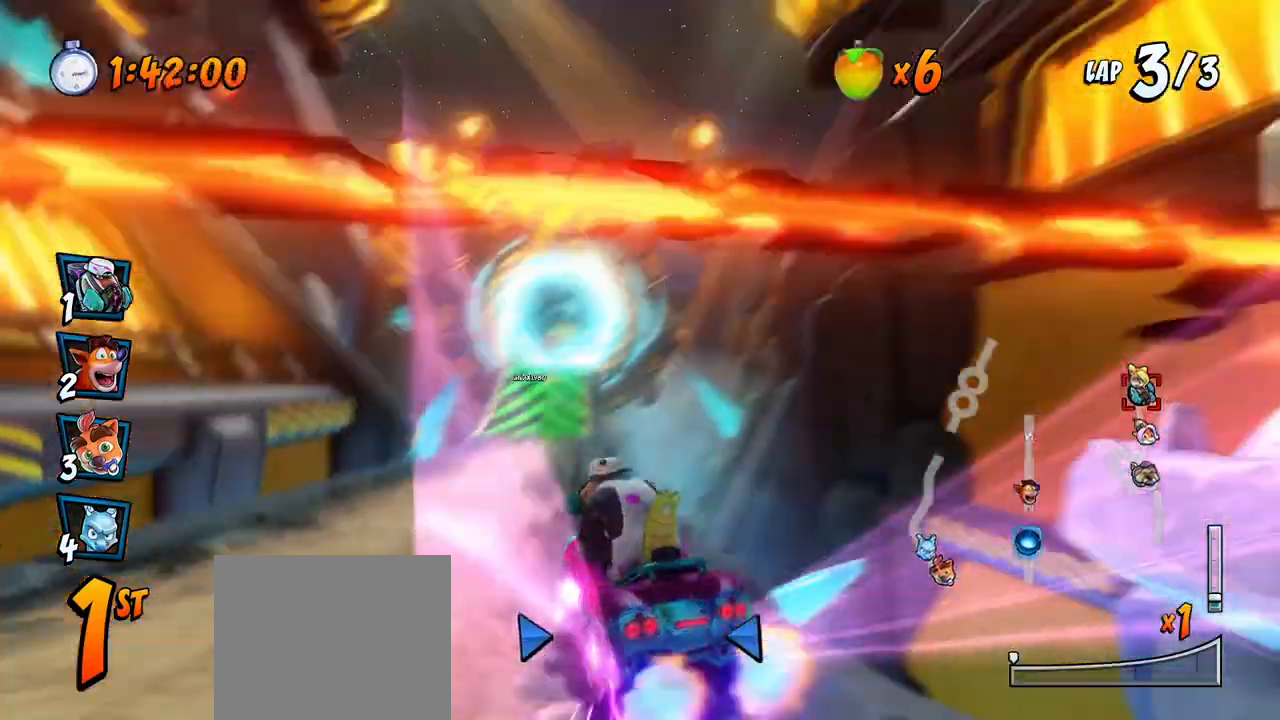
{"buttons": ["CROSS", "R2", "DPAD_RIGHT"], "left_stick": "center", "events": [[83, "DPAD_UP", "up"], [183, "DPAD_UP", "down"], [250, "DPAD_LEFT", "up"], [250, "DPAD_RIGHT", "down"], [250, "DPAD_UP", "up"]]}
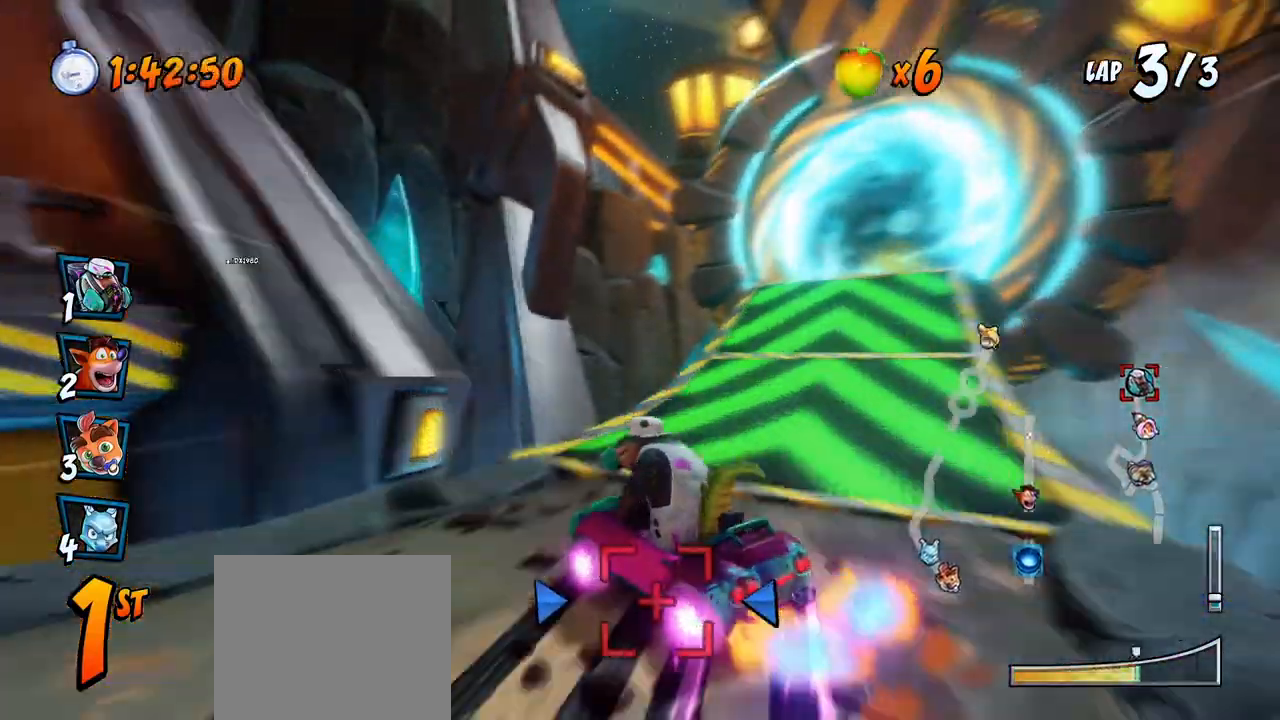
{"buttons": ["CROSS", "R2", "DPAD_RIGHT"], "left_stick": "center", "events": [[117, "DPAD_DOWN", "down"], [217, "L1", "down"], [233, "R2", "up"], [317, "R2", "down"], [367, "L1", "up"], [433, "DPAD_DOWN", "up"]]}
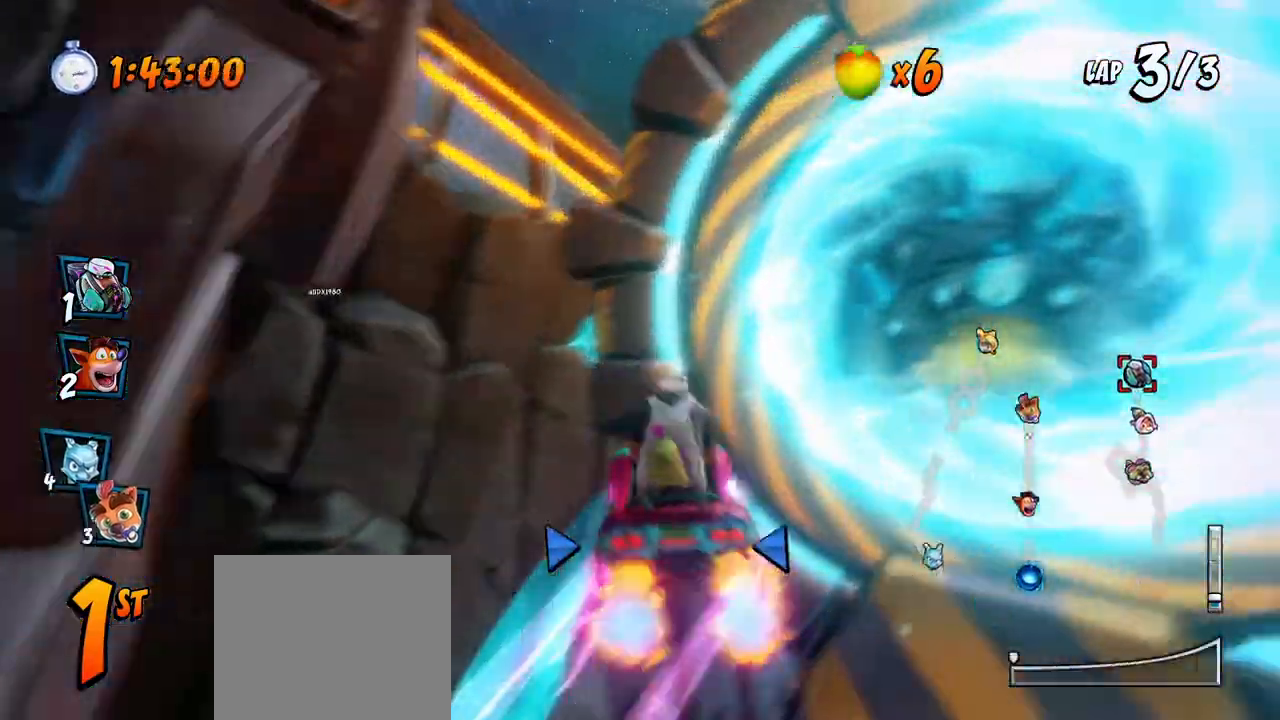
{"buttons": ["CROSS", "R2"], "left_stick": "center", "events": [[17, "DPAD_RIGHT", "up"], [200, "R2", "up"], [283, "R2", "down"]]}
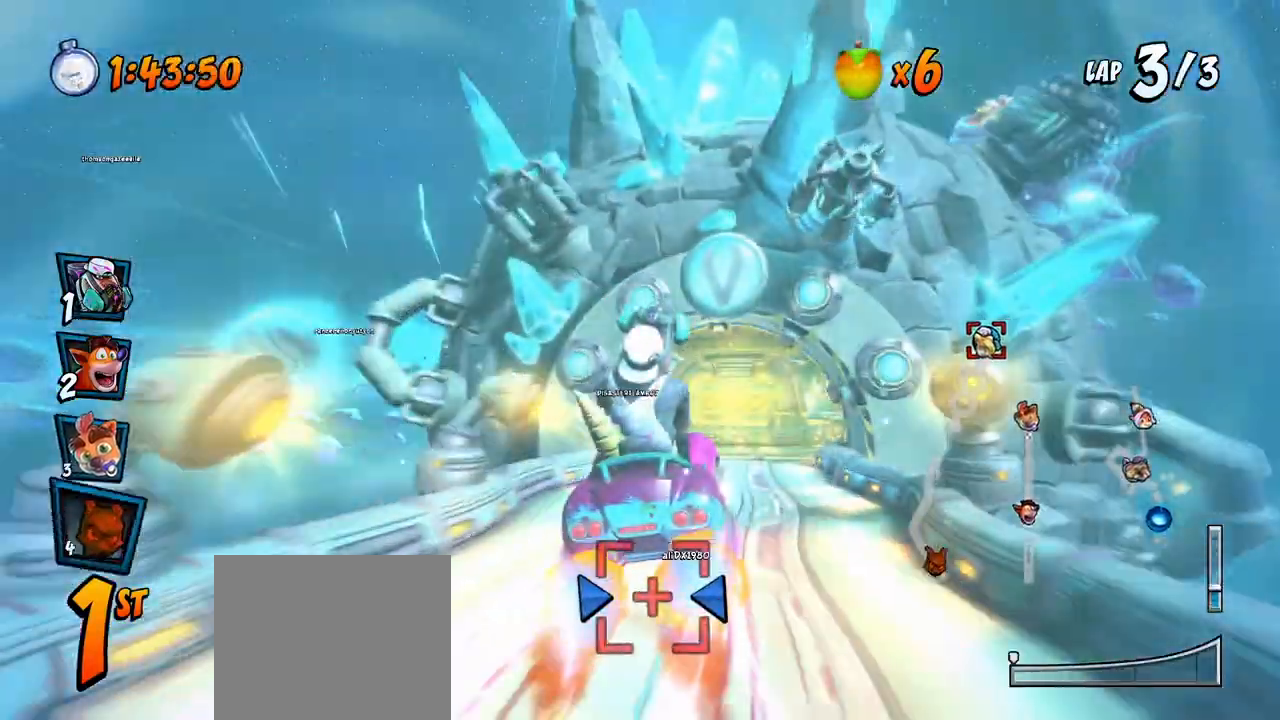
{"buttons": ["CROSS"], "left_stick": "center", "events": [[267, "R2", "up"]]}
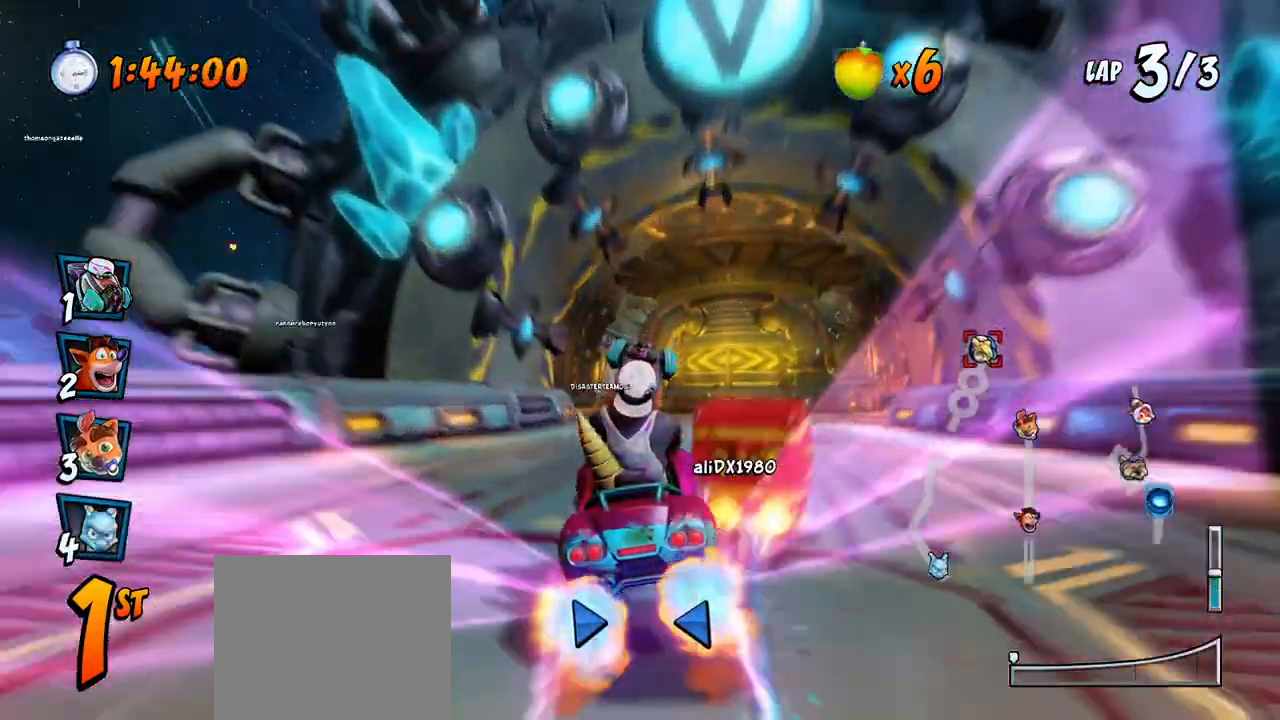
{"buttons": ["CROSS", "DPAD_LEFT"], "left_stick": "center", "events": [[267, "DPAD_LEFT", "down"]]}
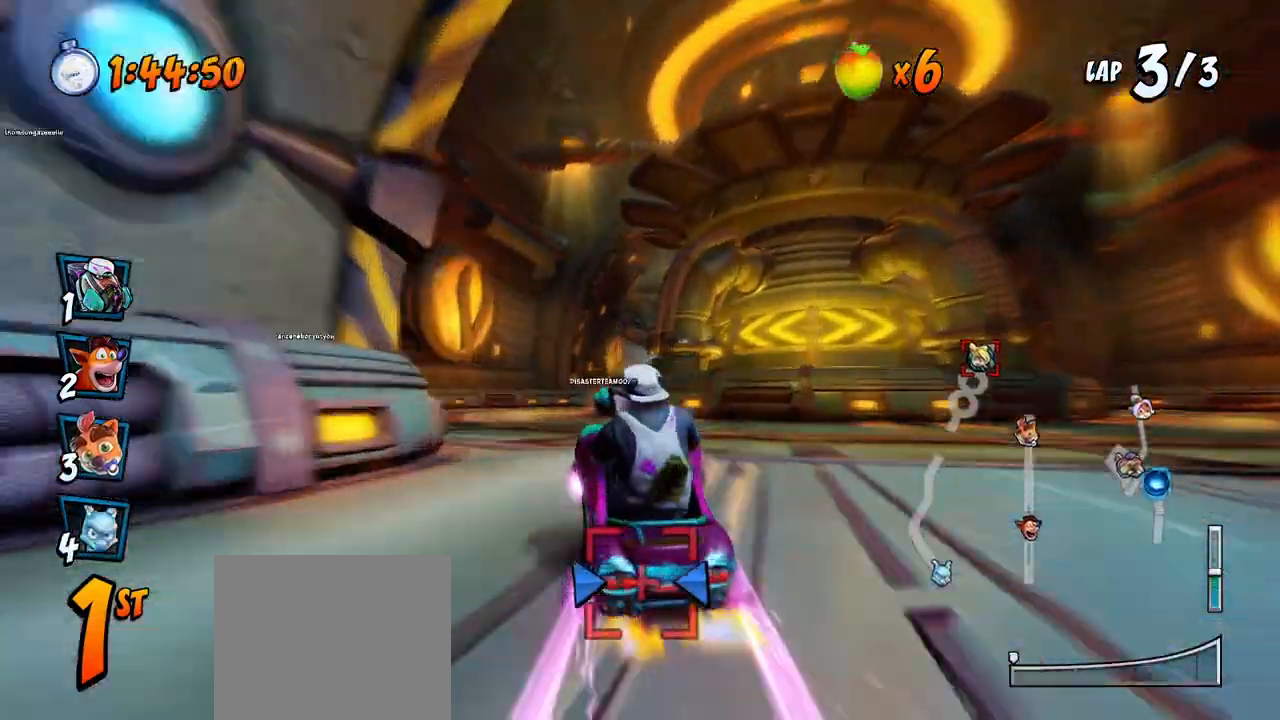
{"buttons": ["CROSS"], "left_stick": "center", "events": [[100, "DPAD_LEFT", "up"]]}
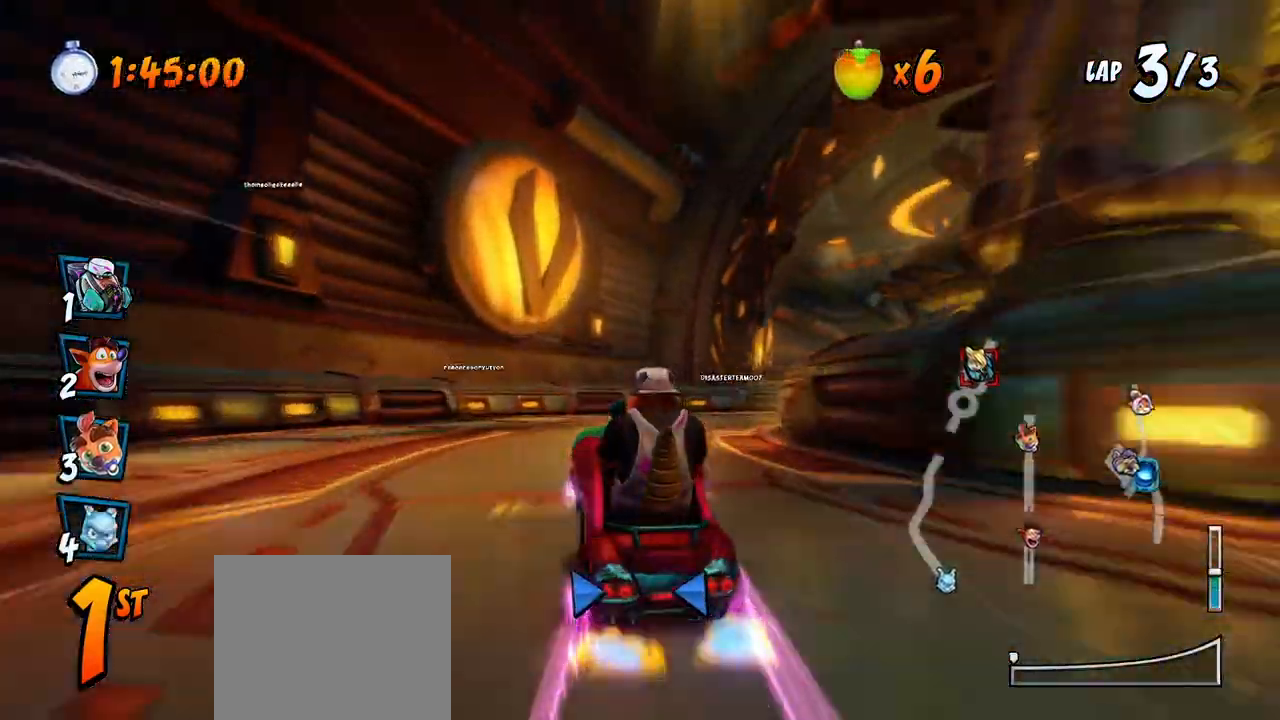
{"buttons": ["SQUARE", "R2", "DPAD_DOWN", "DPAD_RIGHT"], "left_stick": "center", "events": [[33, "DPAD_DOWN", "down"], [33, "DPAD_RIGHT", "down"], [167, "R2", "down"], [183, "SQUARE", "down"], [200, "CROSS", "up"]]}
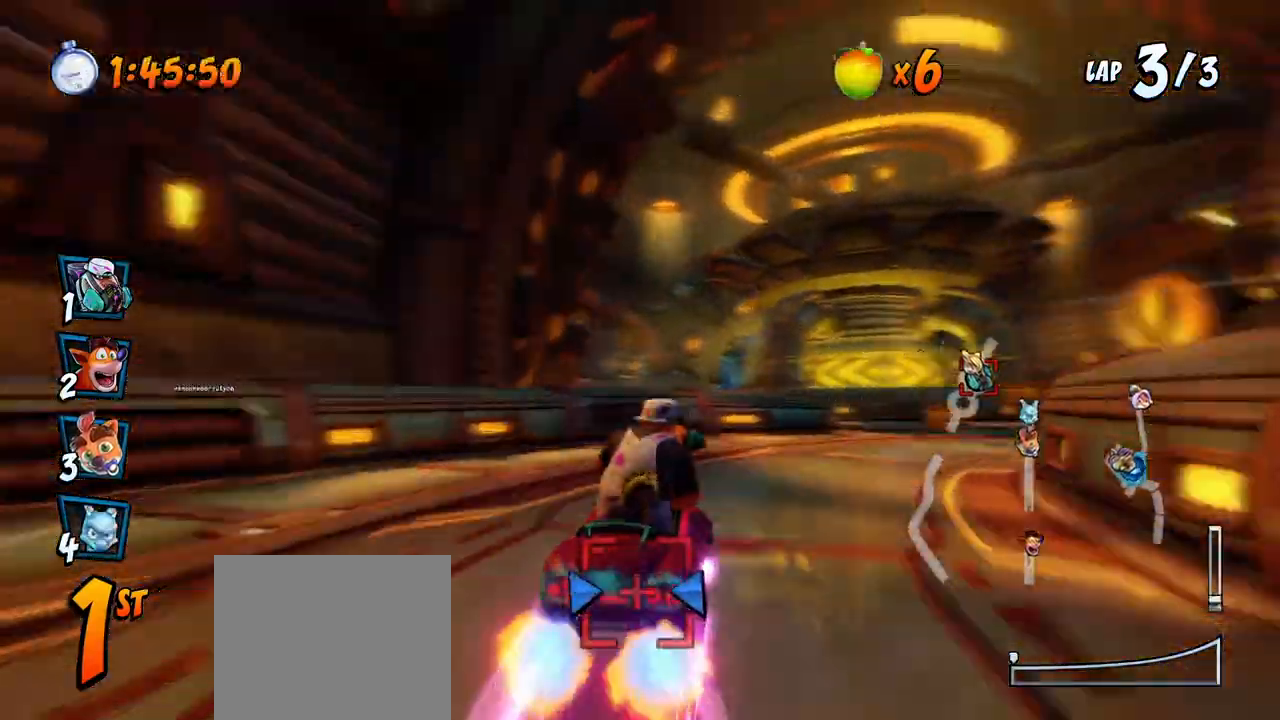
{"buttons": ["CROSS"], "left_stick": "center", "events": [[100, "CROSS", "down"], [100, "R2", "up"], [117, "SQUARE", "up"], [200, "R2", "down"], [383, "DPAD_DOWN", "up"], [383, "DPAD_RIGHT", "up"], [383, "R2", "up"]]}
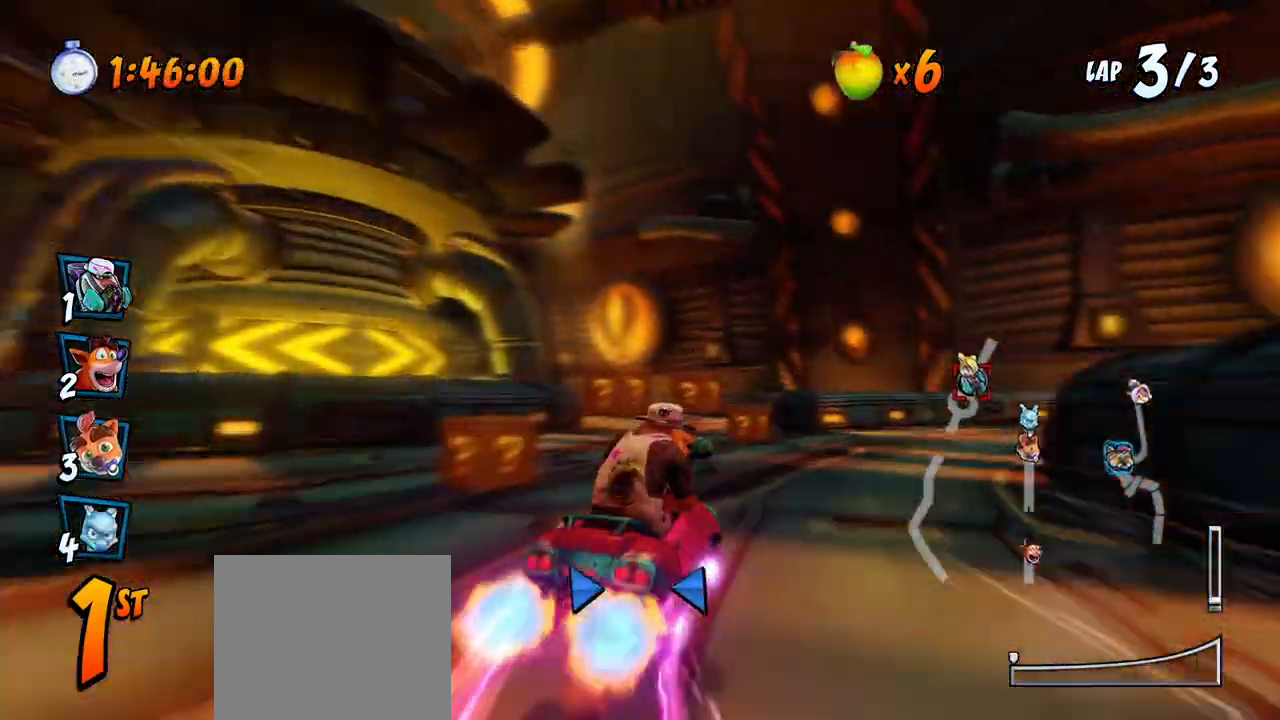
{"buttons": ["SQUARE", "R2", "DPAD_DOWN", "DPAD_LEFT"], "left_stick": "center", "events": [[233, "DPAD_LEFT", "down"], [283, "DPAD_DOWN", "down"], [350, "R2", "down"], [400, "SQUARE", "down"], [433, "CROSS", "up"]]}
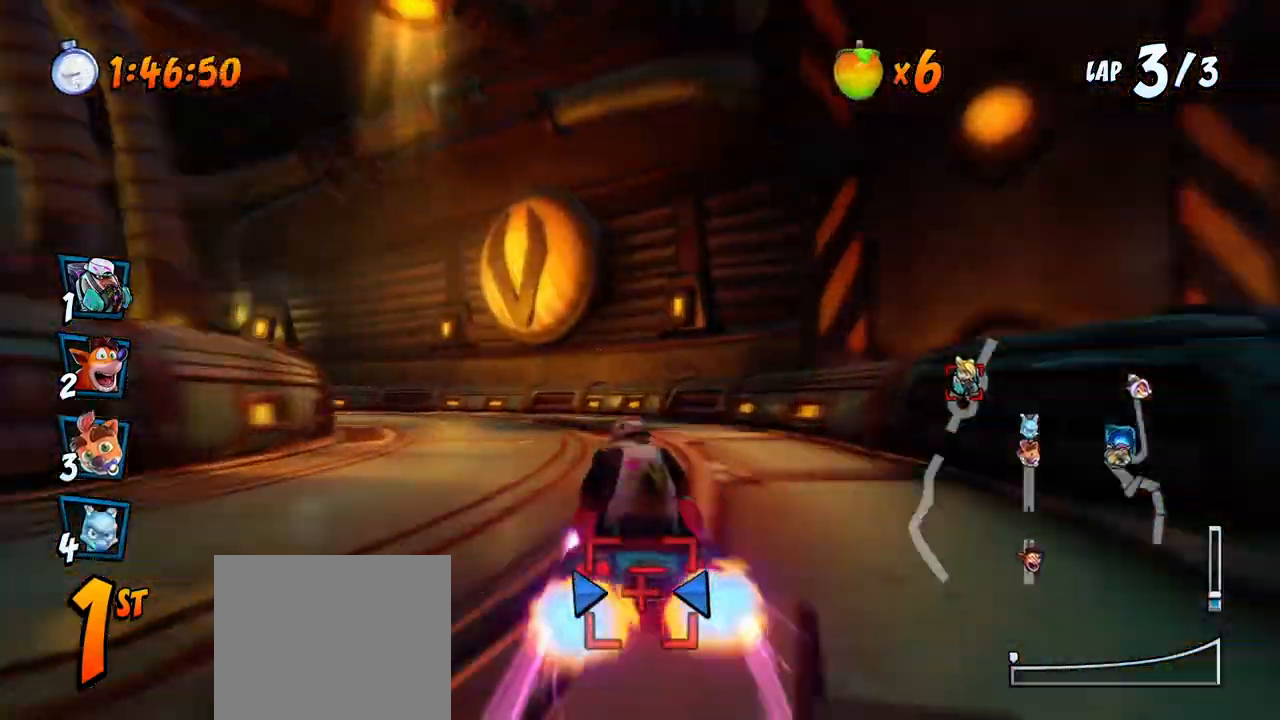
{"buttons": ["SQUARE", "R2", "DPAD_DOWN", "DPAD_LEFT"], "left_stick": "center", "events": [[17, "CROSS", "down"], [33, "DPAD_DOWN", "up"], [67, "DPAD_LEFT", "up"], [67, "R2", "up"], [67, "SQUARE", "up"], [233, "DPAD_DOWN", "down"], [233, "DPAD_LEFT", "down"], [367, "R2", "down"], [383, "SQUARE", "down"], [400, "CROSS", "up"]]}
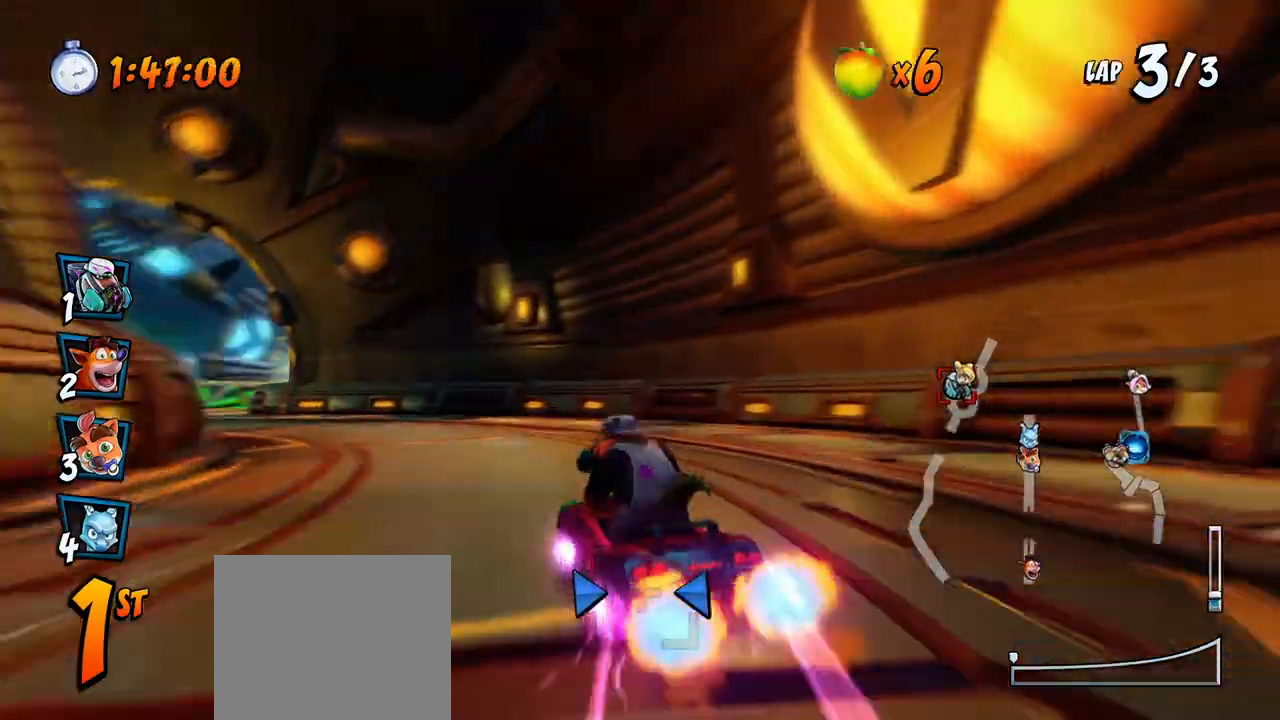
{"buttons": ["CROSS", "R2"], "left_stick": "center", "events": [[150, "CROSS", "down"], [183, "R2", "up"], [200, "SQUARE", "up"], [417, "DPAD_DOWN", "up"], [433, "DPAD_LEFT", "up"], [433, "R2", "down"]]}
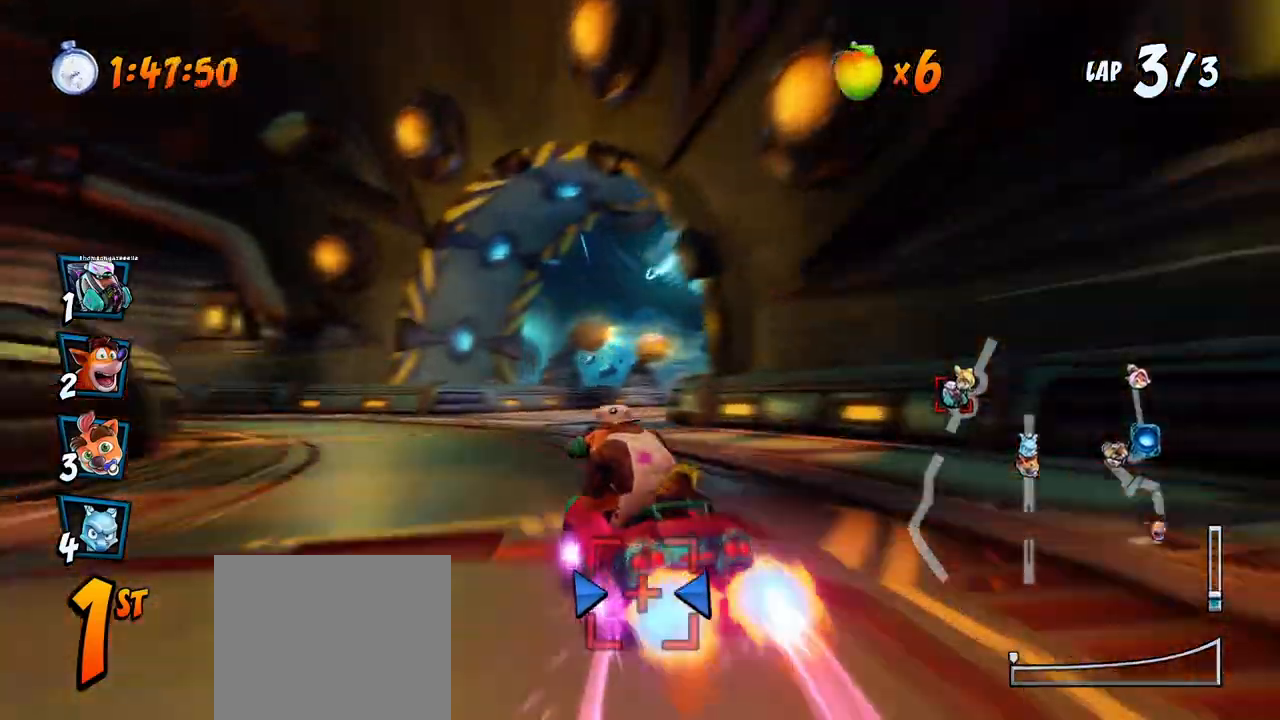
{"buttons": ["CROSS", "R2", "DPAD_RIGHT"], "left_stick": "center", "events": [[67, "DPAD_RIGHT", "down"], [100, "DPAD_DOWN", "down"], [300, "DPAD_DOWN", "up"]]}
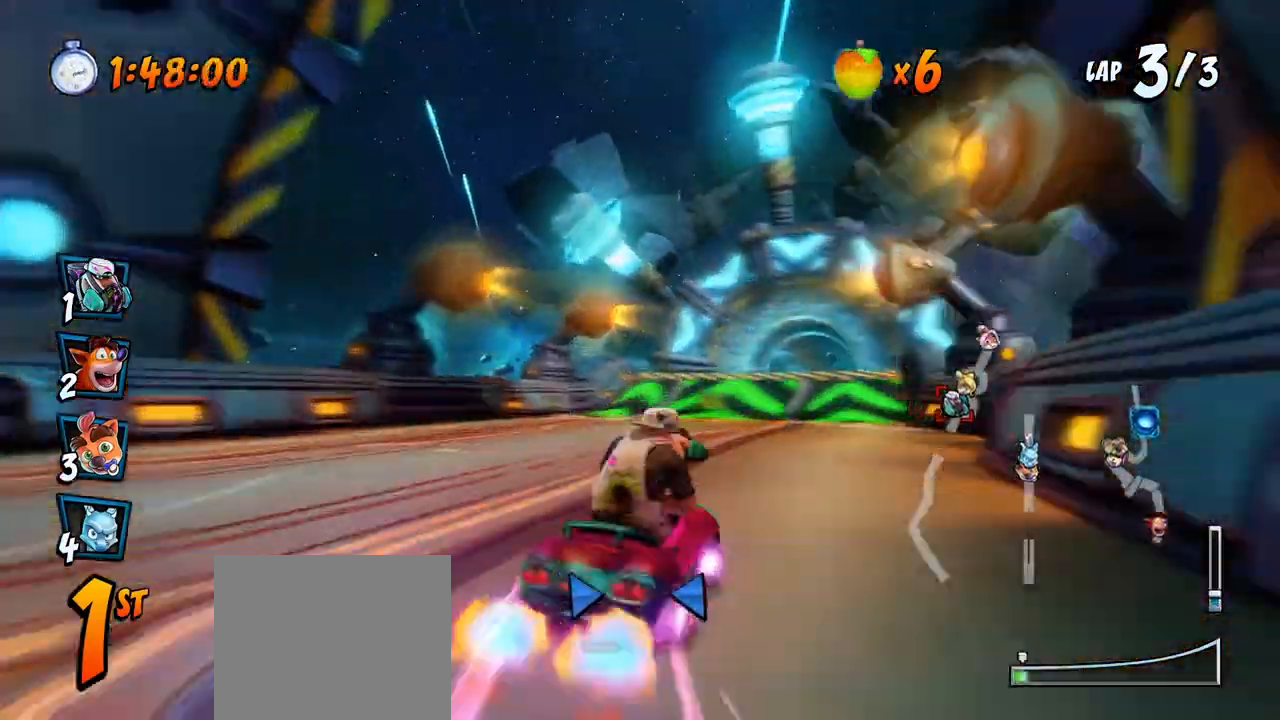
{"buttons": ["CROSS", "R2", "DPAD_RIGHT"], "left_stick": "center", "events": [[133, "DPAD_UP", "down"], [183, "DPAD_LEFT", "down"], [183, "DPAD_RIGHT", "up"], [200, "DPAD_UP", "up"], [300, "DPAD_LEFT", "up"], [300, "DPAD_RIGHT", "down"], [300, "DPAD_UP", "down"], [317, "DPAD_UP", "up"]]}
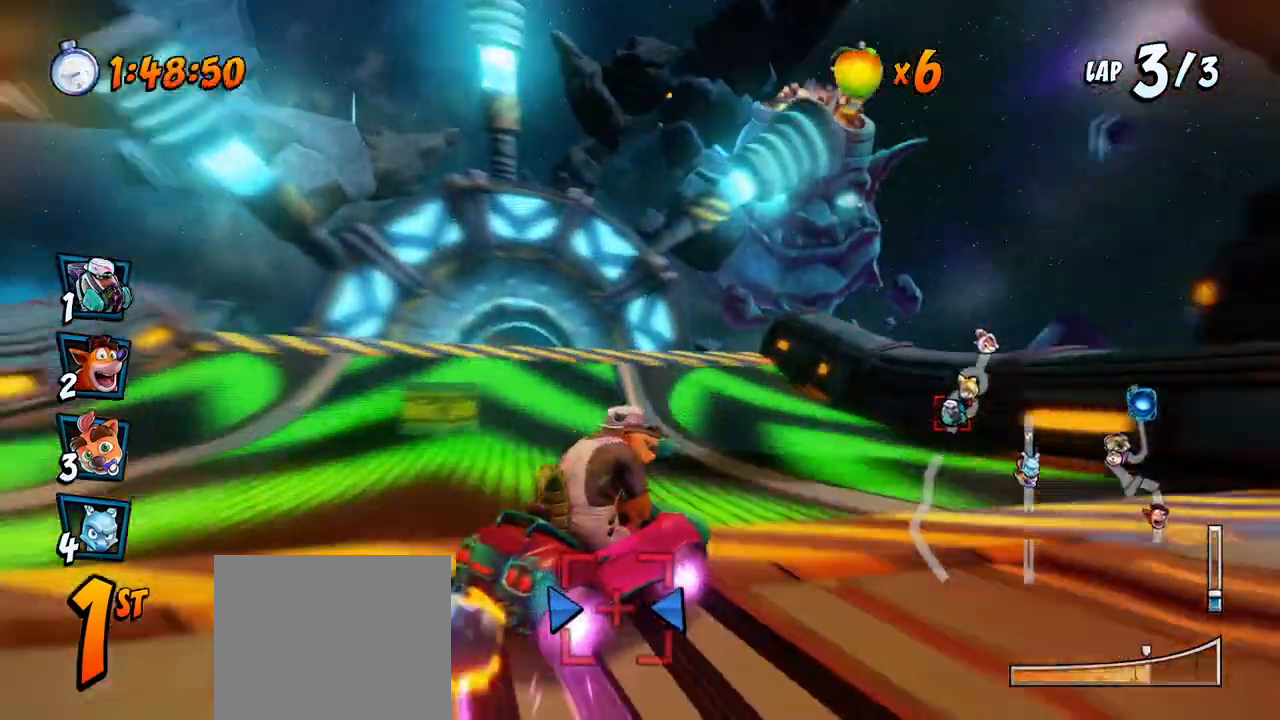
{"buttons": ["CROSS", "R2", "DPAD_UP", "DPAD_LEFT"], "left_stick": "center", "events": [[150, "DPAD_UP", "down"], [233, "DPAD_LEFT", "down"], [233, "DPAD_RIGHT", "up"], [300, "L1", "down"], [400, "R2", "up"], [467, "L1", "up"], [467, "R2", "down"]]}
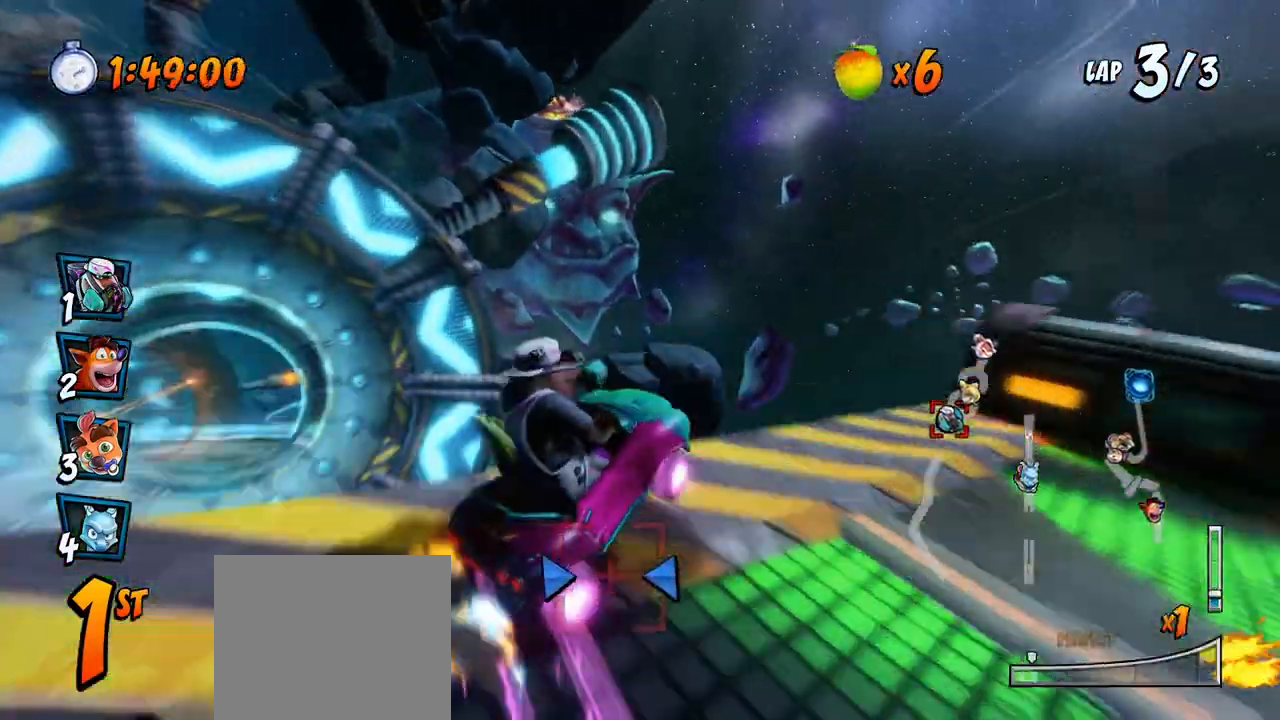
{"buttons": ["CROSS"], "left_stick": "center", "events": [[400, "DPAD_UP", "up"], [417, "DPAD_LEFT", "up"], [417, "R2", "up"]]}
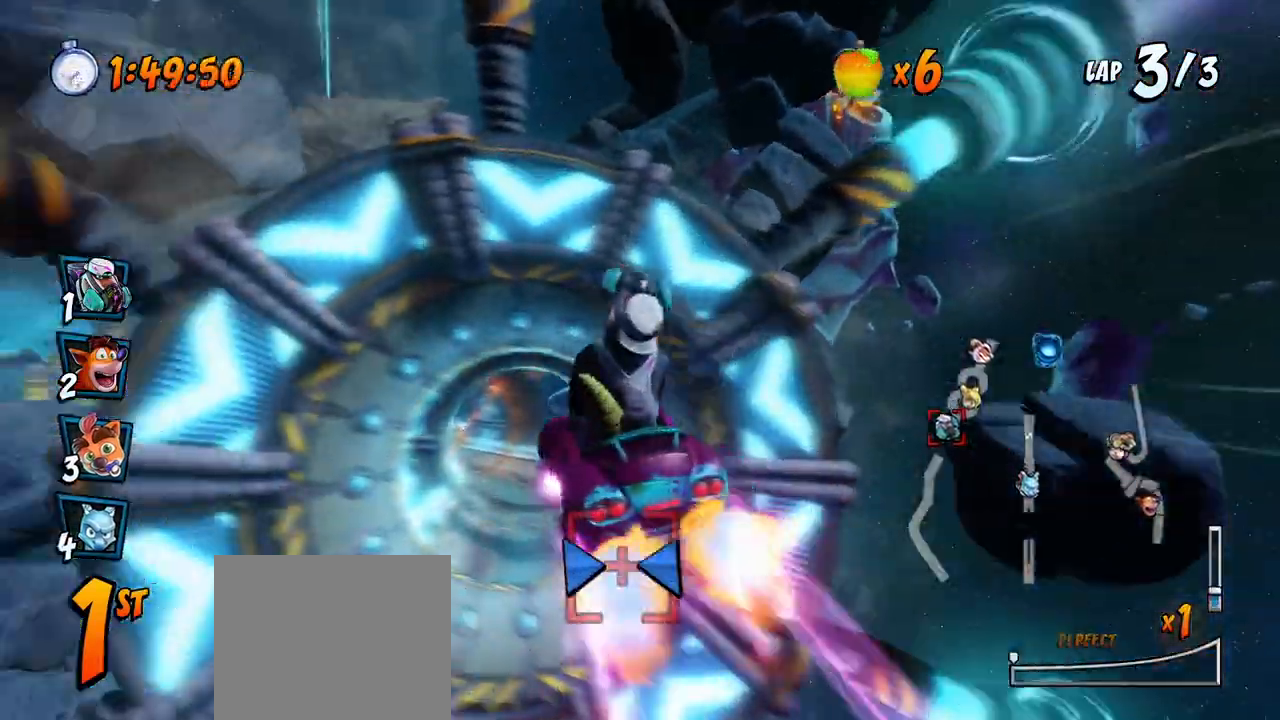
{"buttons": ["CROSS", "R2"], "left_stick": "center", "events": [[383, "R2", "down"]]}